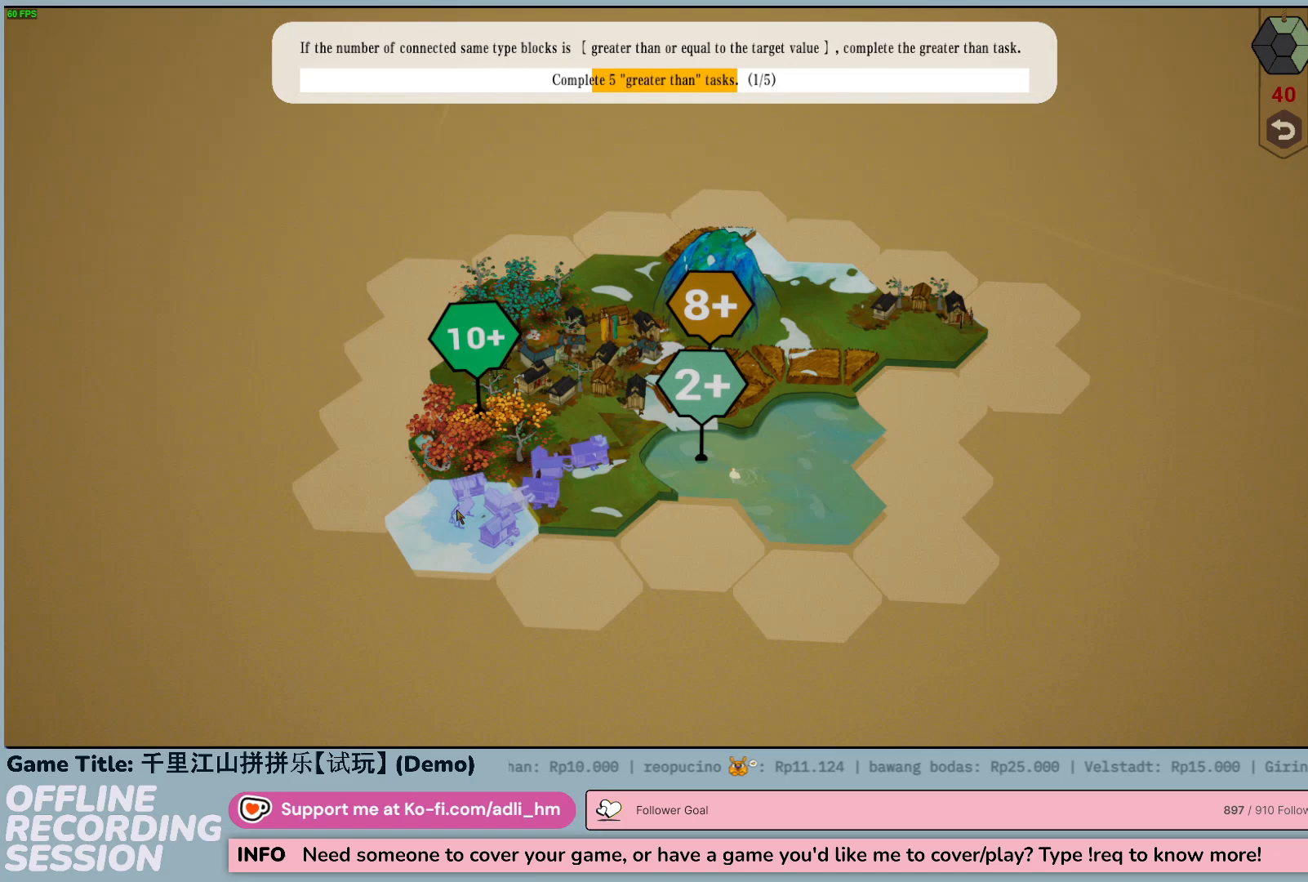
Gameplay with keyboard and mouse; each line is a JSON object with the keys and mouse buttons held at the frame after it. "events" lists presses ("down") and releases ("up") of "0", "1", "2", "3", "4", "5", "6", "7", "8", "9", "a", "alt", "b", "c", "caps_lock", "ctrl", "d", "down", "e", "escape", "f", "f1", "f2", "f3", "f4", "f5", "f6", "f7", "f8", "g", "h", "i", "j", "k", "l", "left", "m", "n", "o", "p", "q", "r", "return", "right", "s", "shift", "space", "t", "tab", "tilde", "u", "up", "v", "w", "x", "y", "z", "mouse_left", "mouse_wheel" and "mouse_right" between this image and that frame as [ms after this image, input, new state], when the widget could be followed in between. "mouse_left", "mouse_wheel", "mouse_right" = the "left", "wheel", "right" buttons of the "mouse" list. No other keys are recorded. "wheel" means that the mouse wheel is clicked or scrolled. Not read: mouse_move.
{"keys": [], "mouse": ["left"], "events": [[317, "mouse_left", "down"]]}
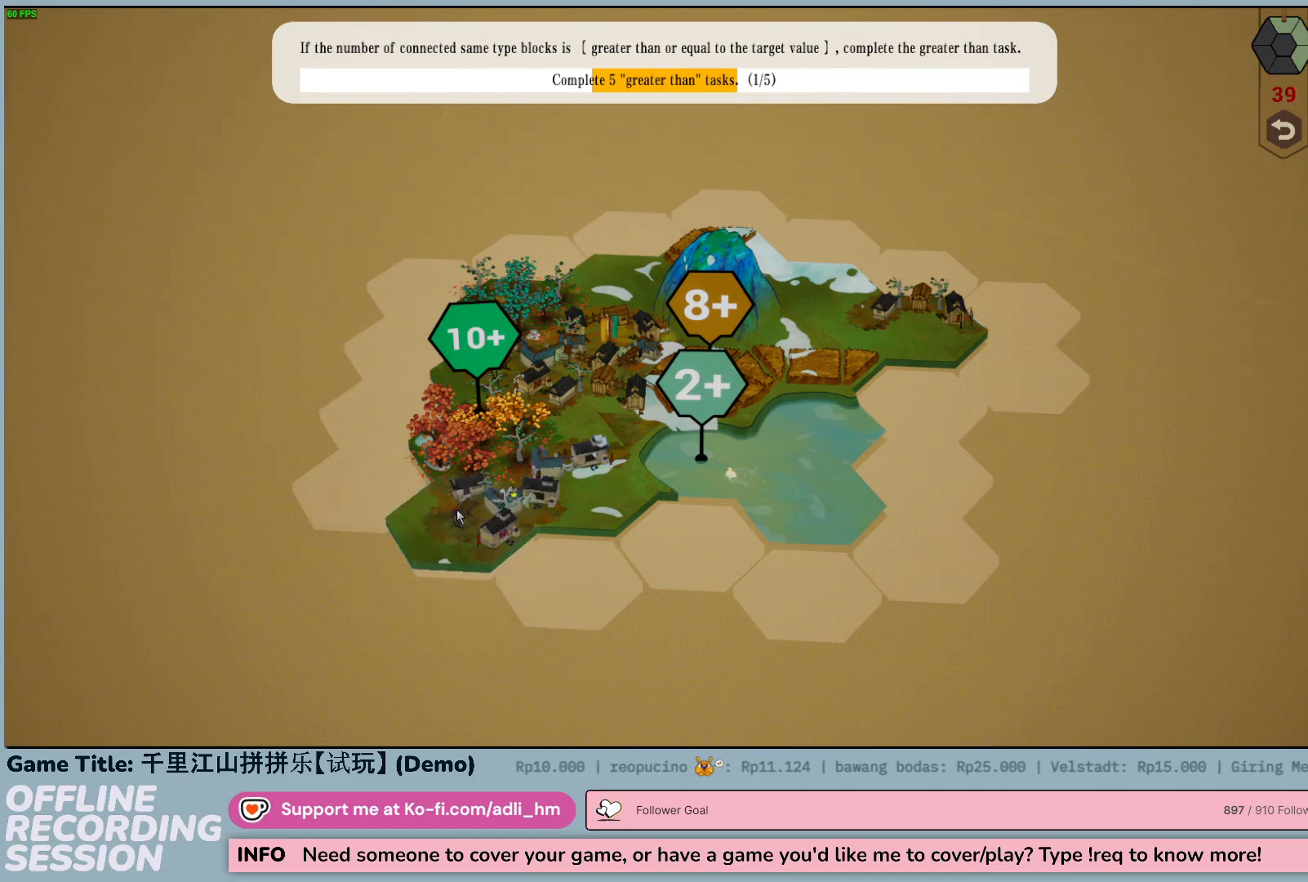
{"keys": [], "mouse": [], "events": [[83, "mouse_left", "up"]]}
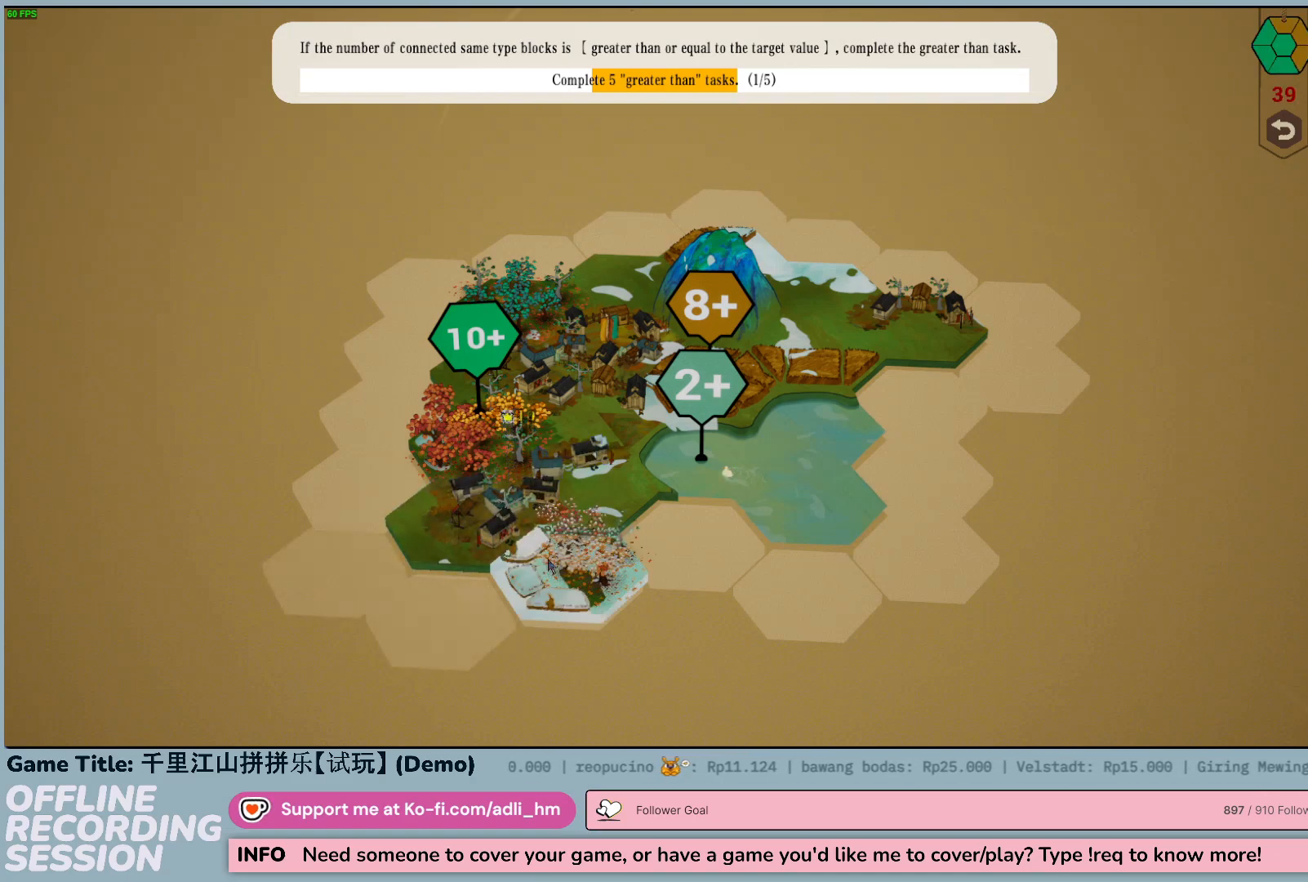
{"keys": [], "mouse": [], "events": []}
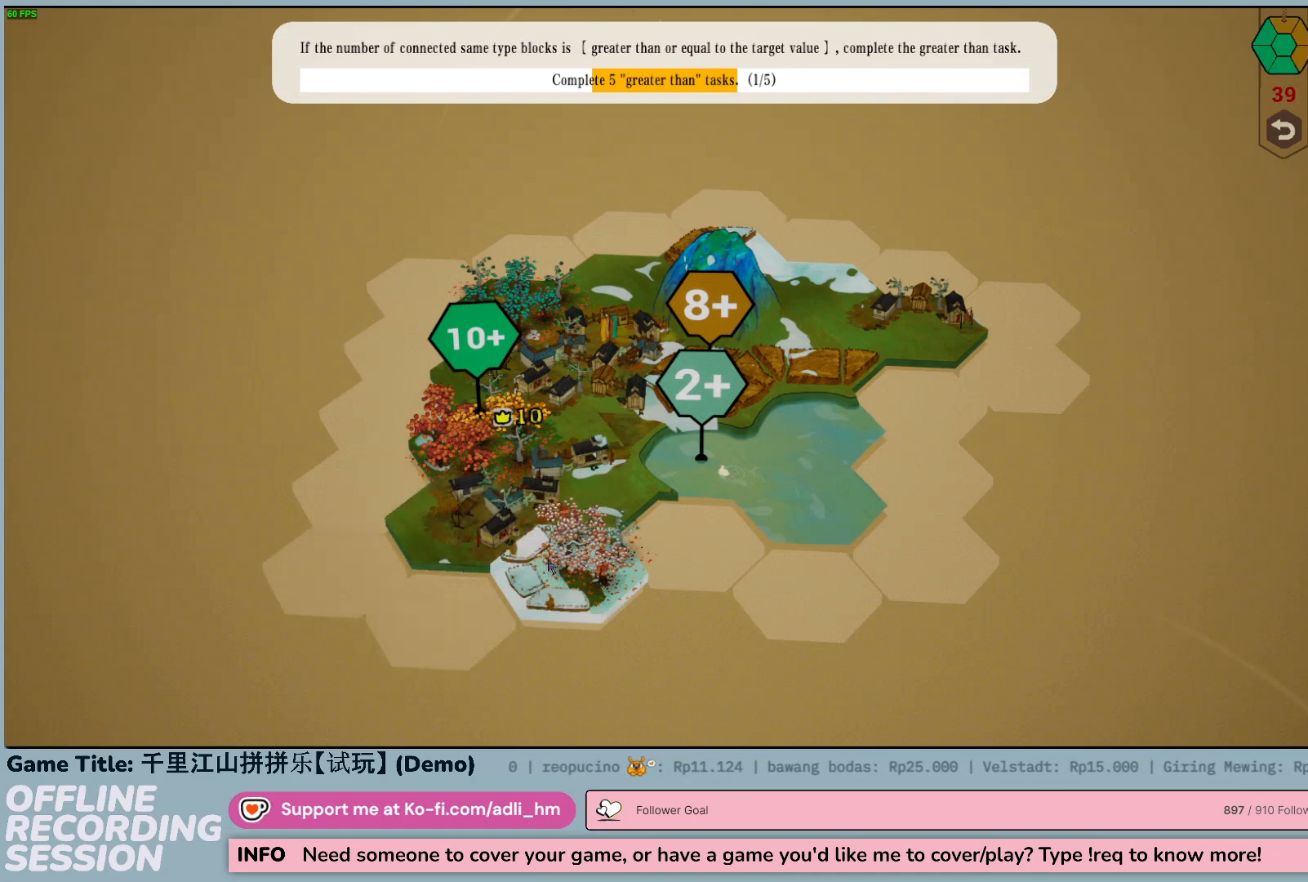
{"keys": [], "mouse": [], "events": []}
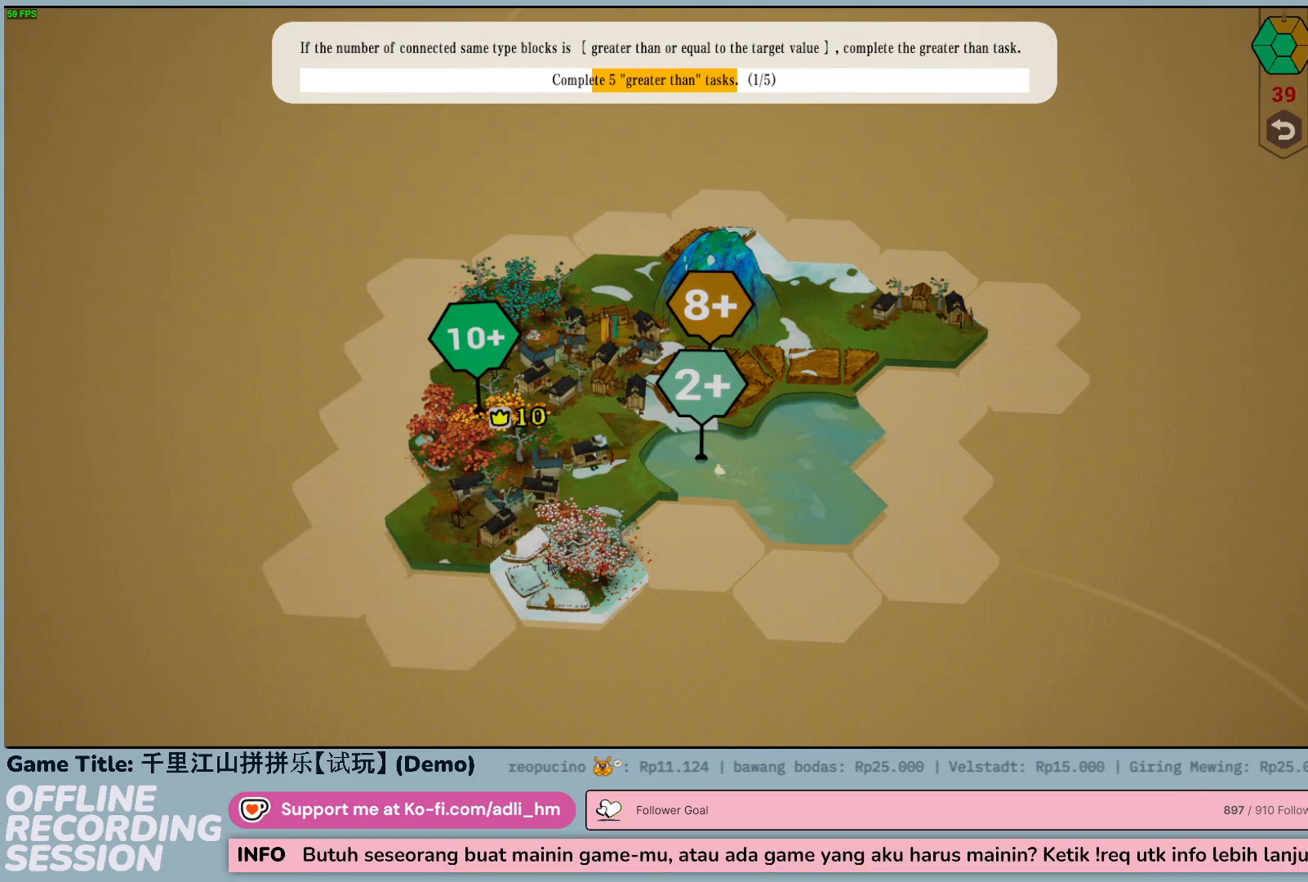
{"keys": [], "mouse": [], "events": []}
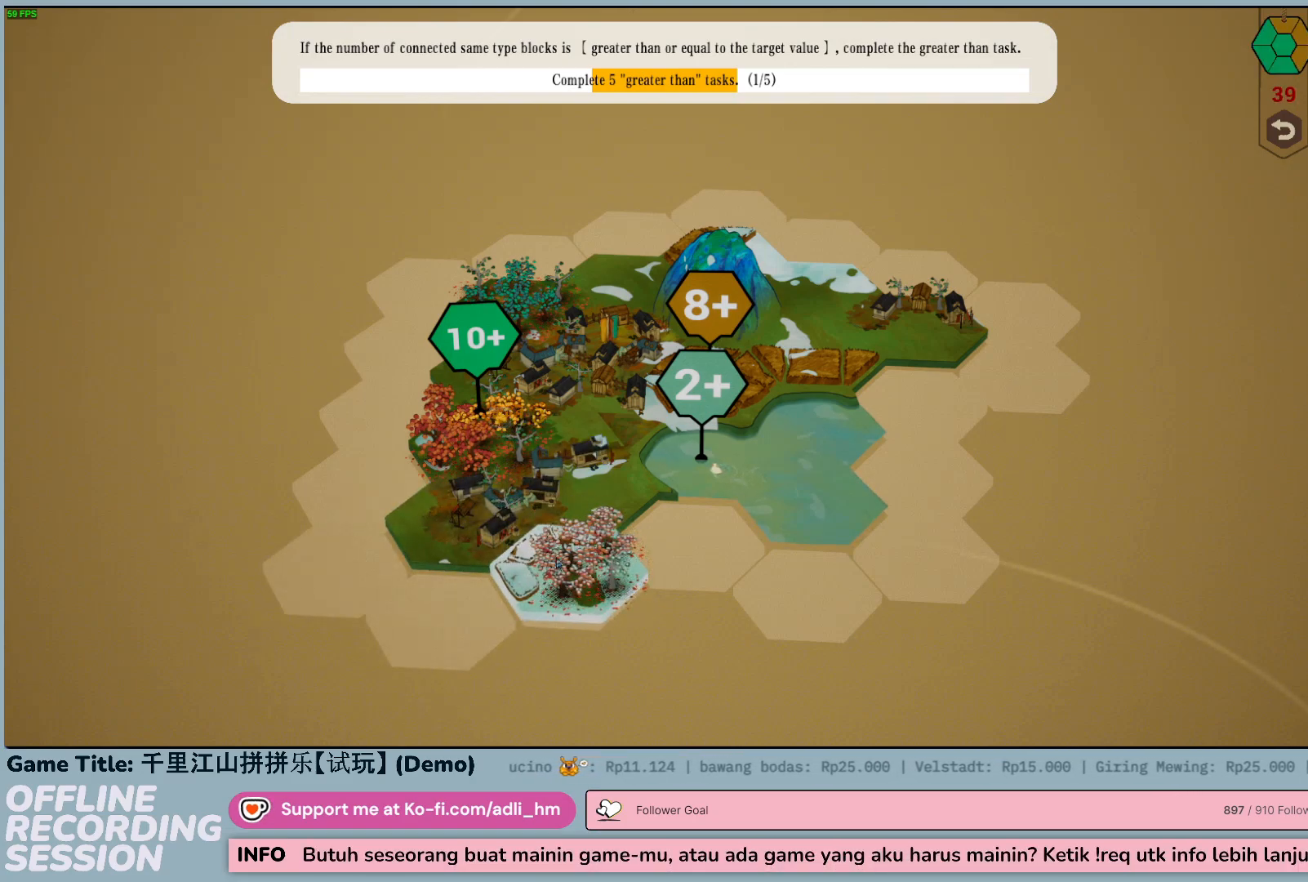
{"keys": [], "mouse": [], "events": []}
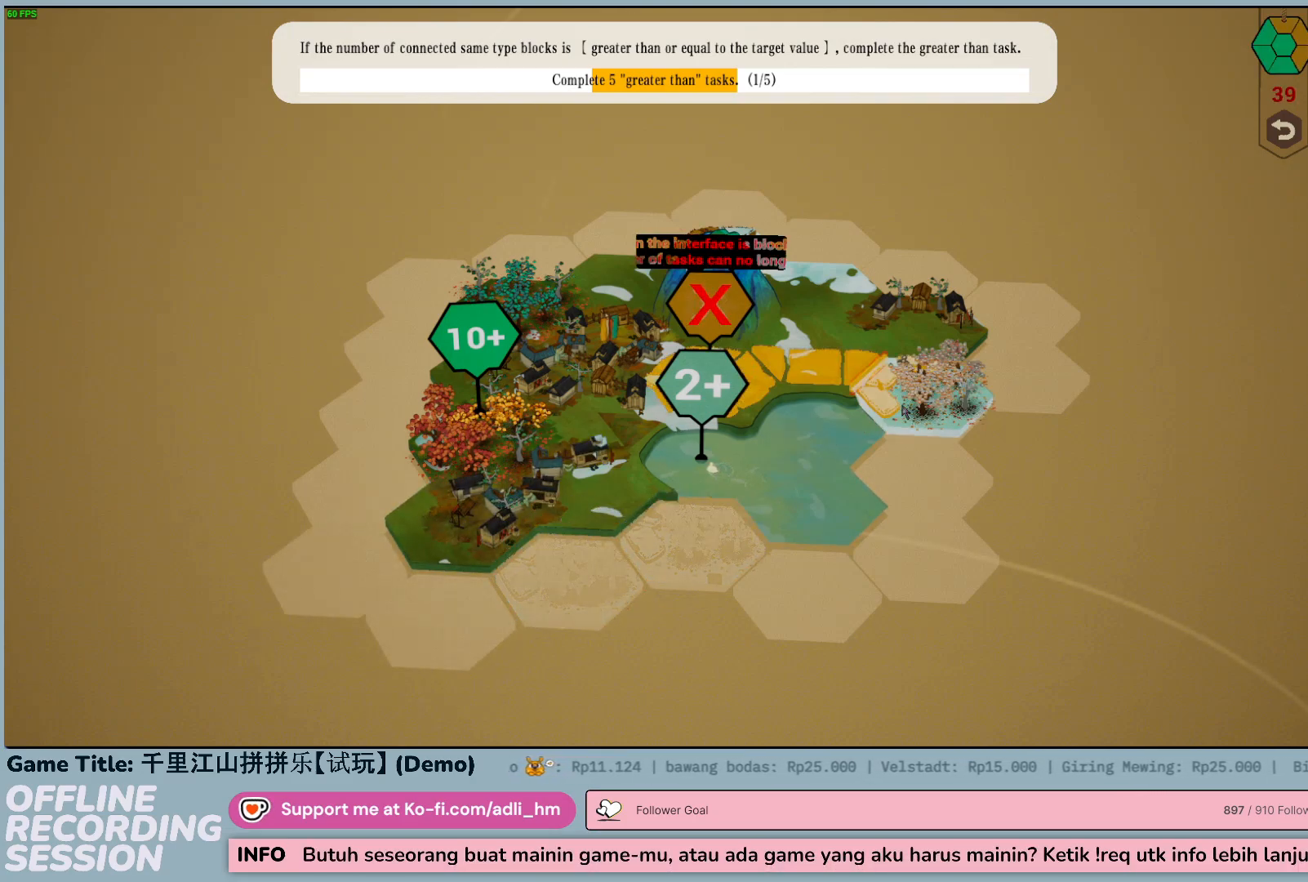
{"keys": [], "mouse": [], "events": []}
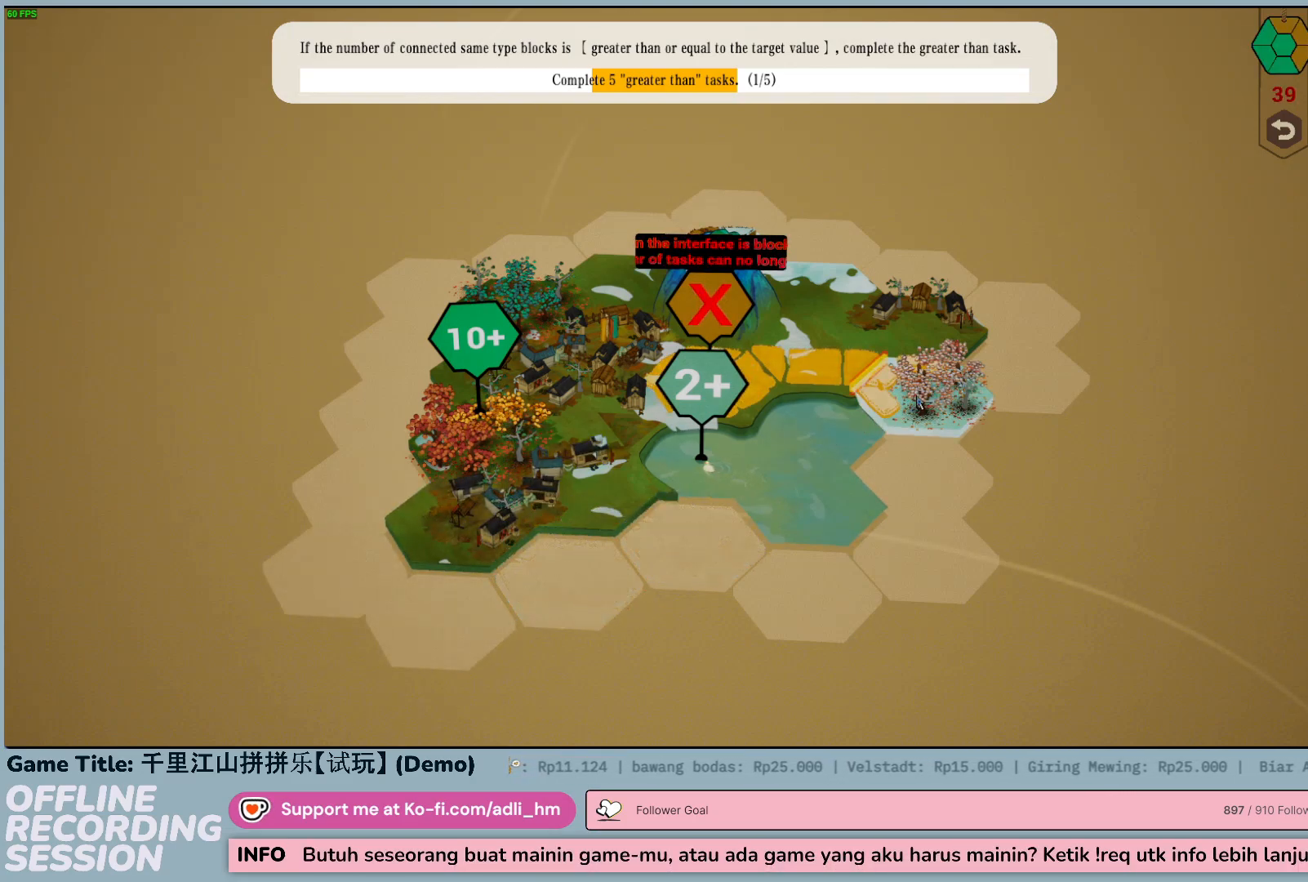
{"keys": [], "mouse": [], "events": []}
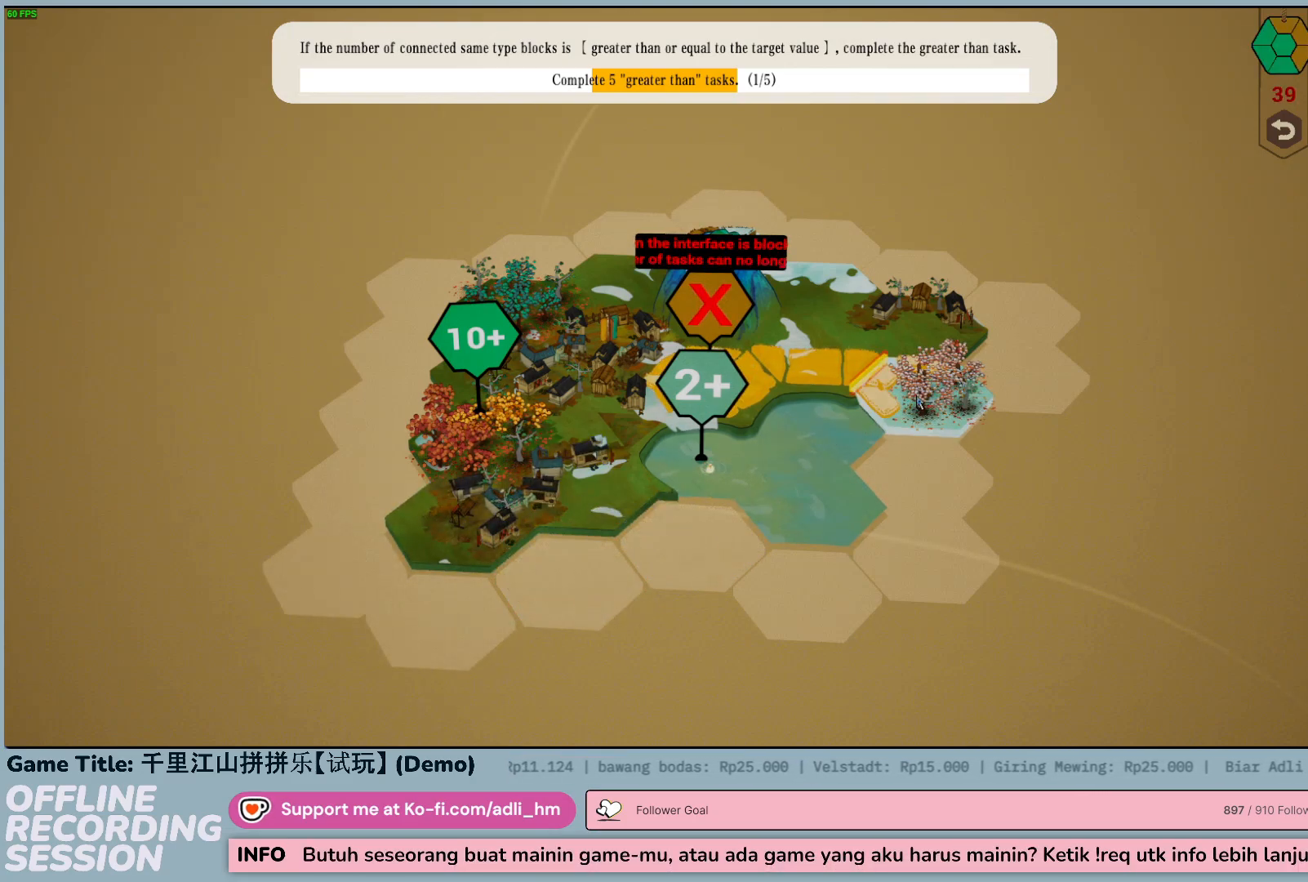
{"keys": [], "mouse": [], "events": []}
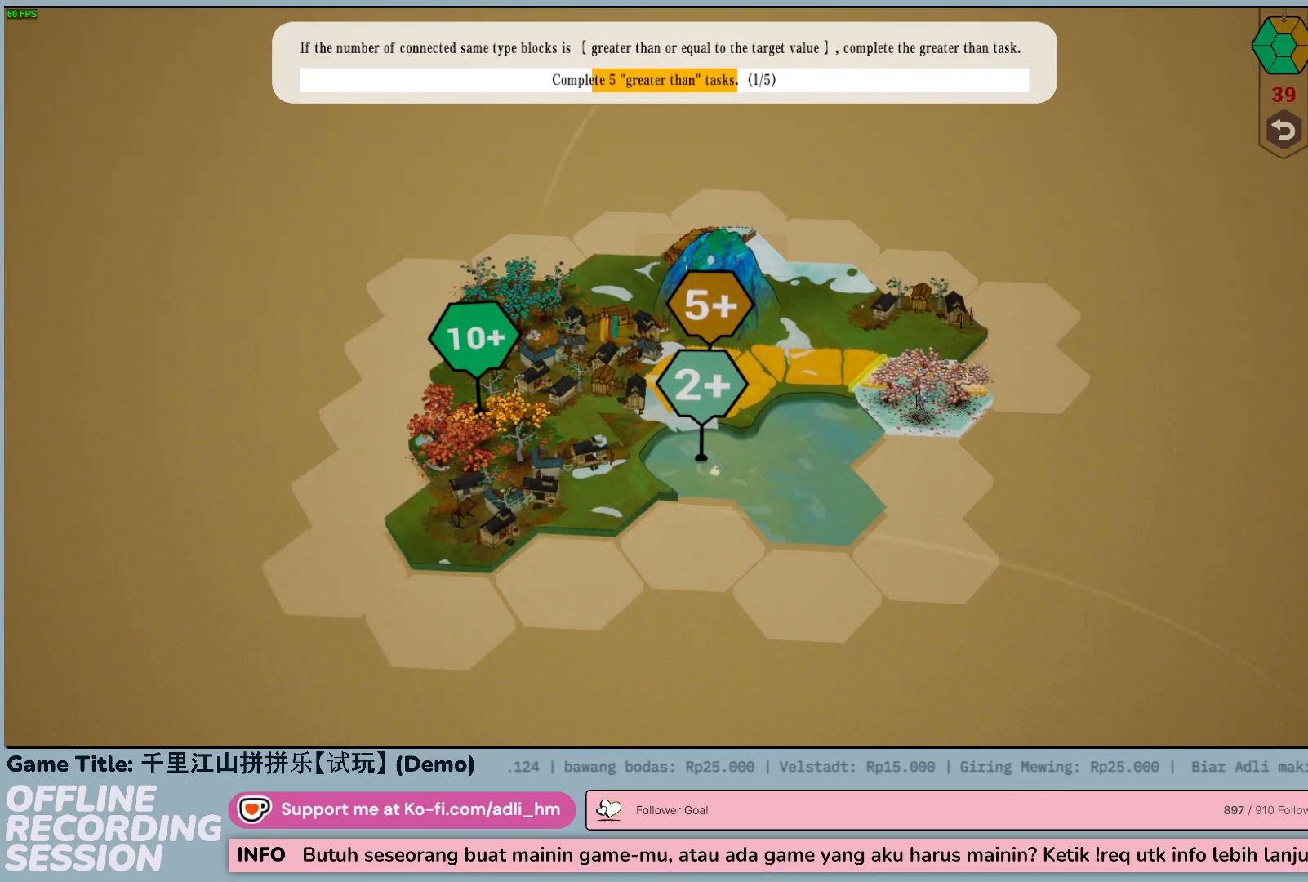
{"keys": [], "mouse": [], "events": []}
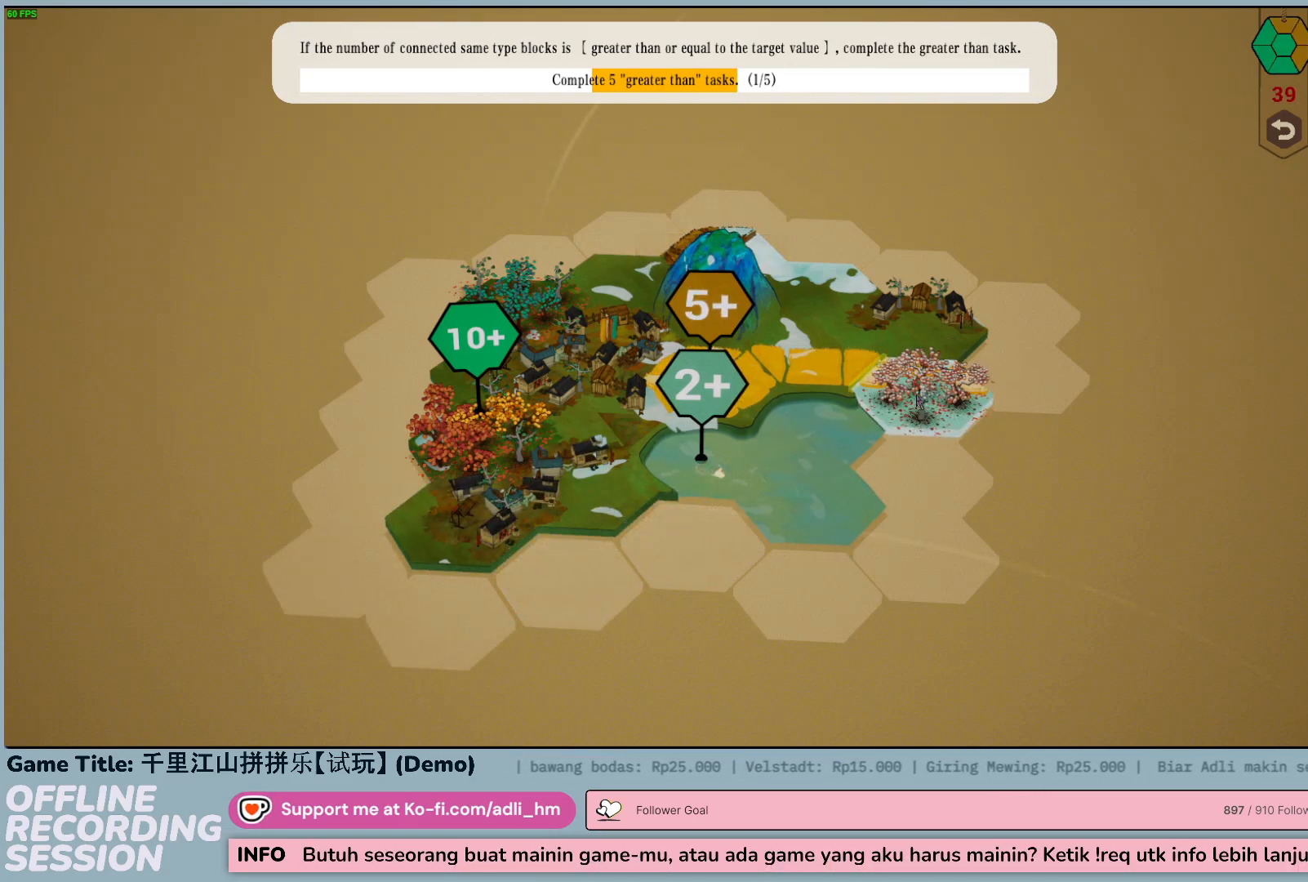
{"keys": [], "mouse": [], "events": []}
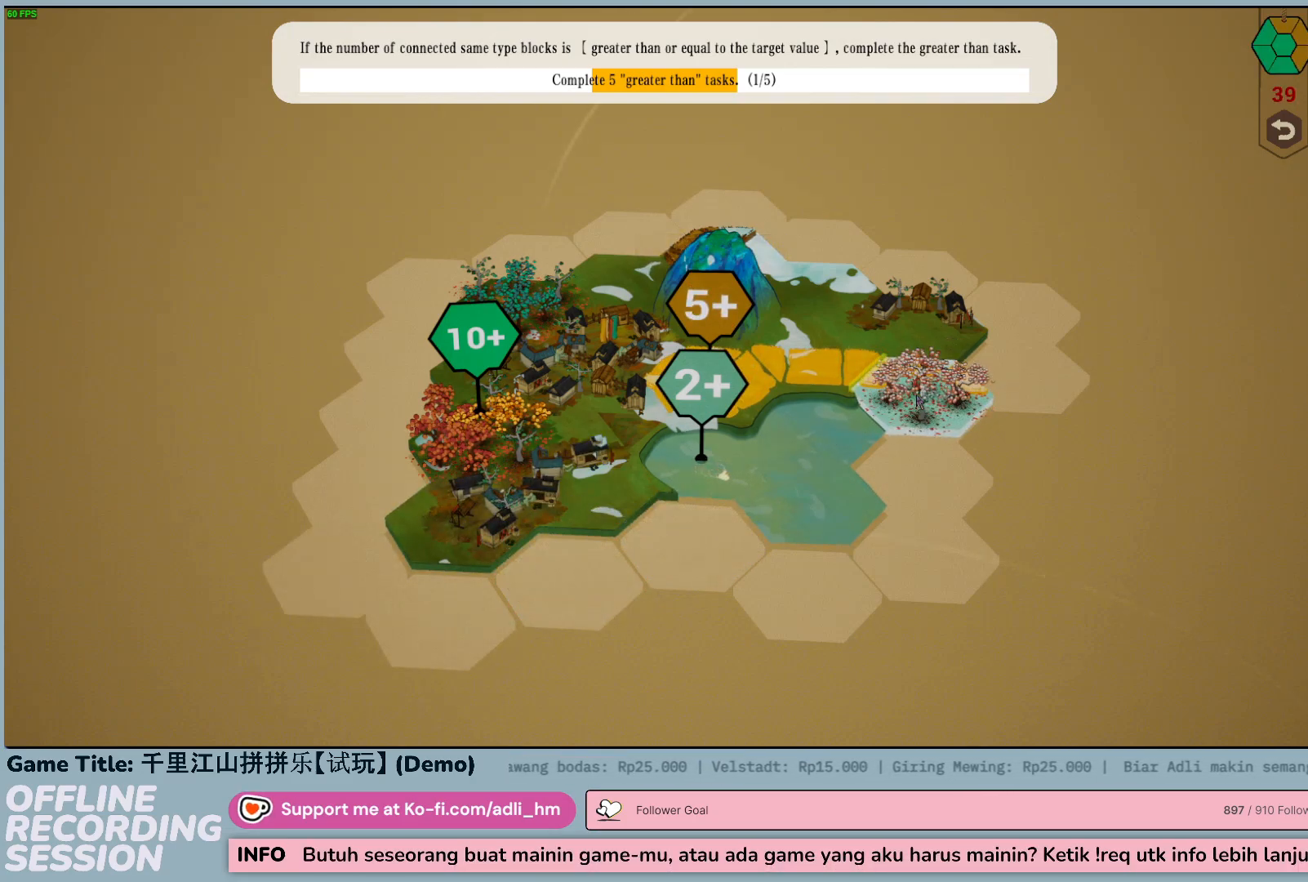
{"keys": [], "mouse": ["left"], "events": [[500, "mouse_left", "down"]]}
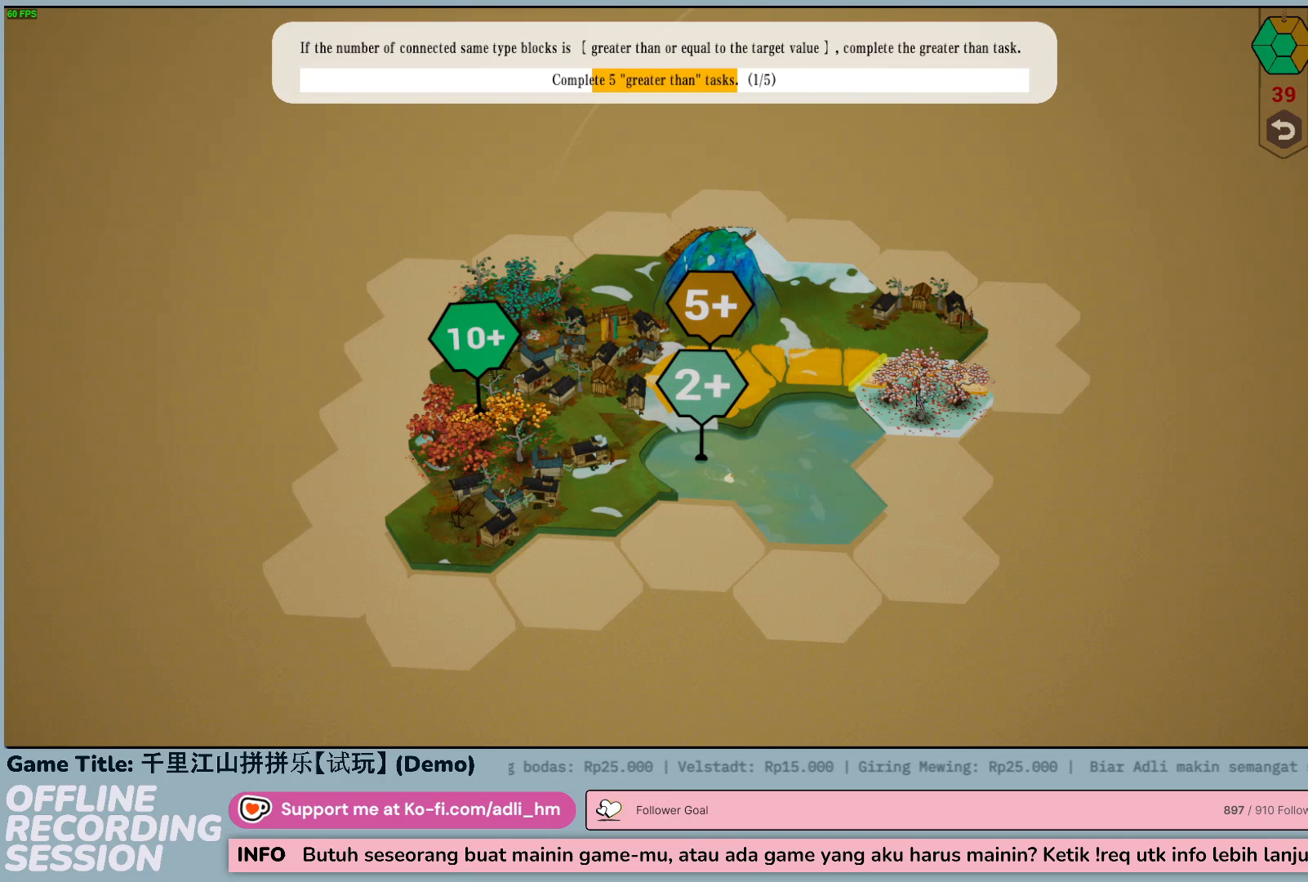
{"keys": [], "mouse": [], "events": [[283, "mouse_left", "up"]]}